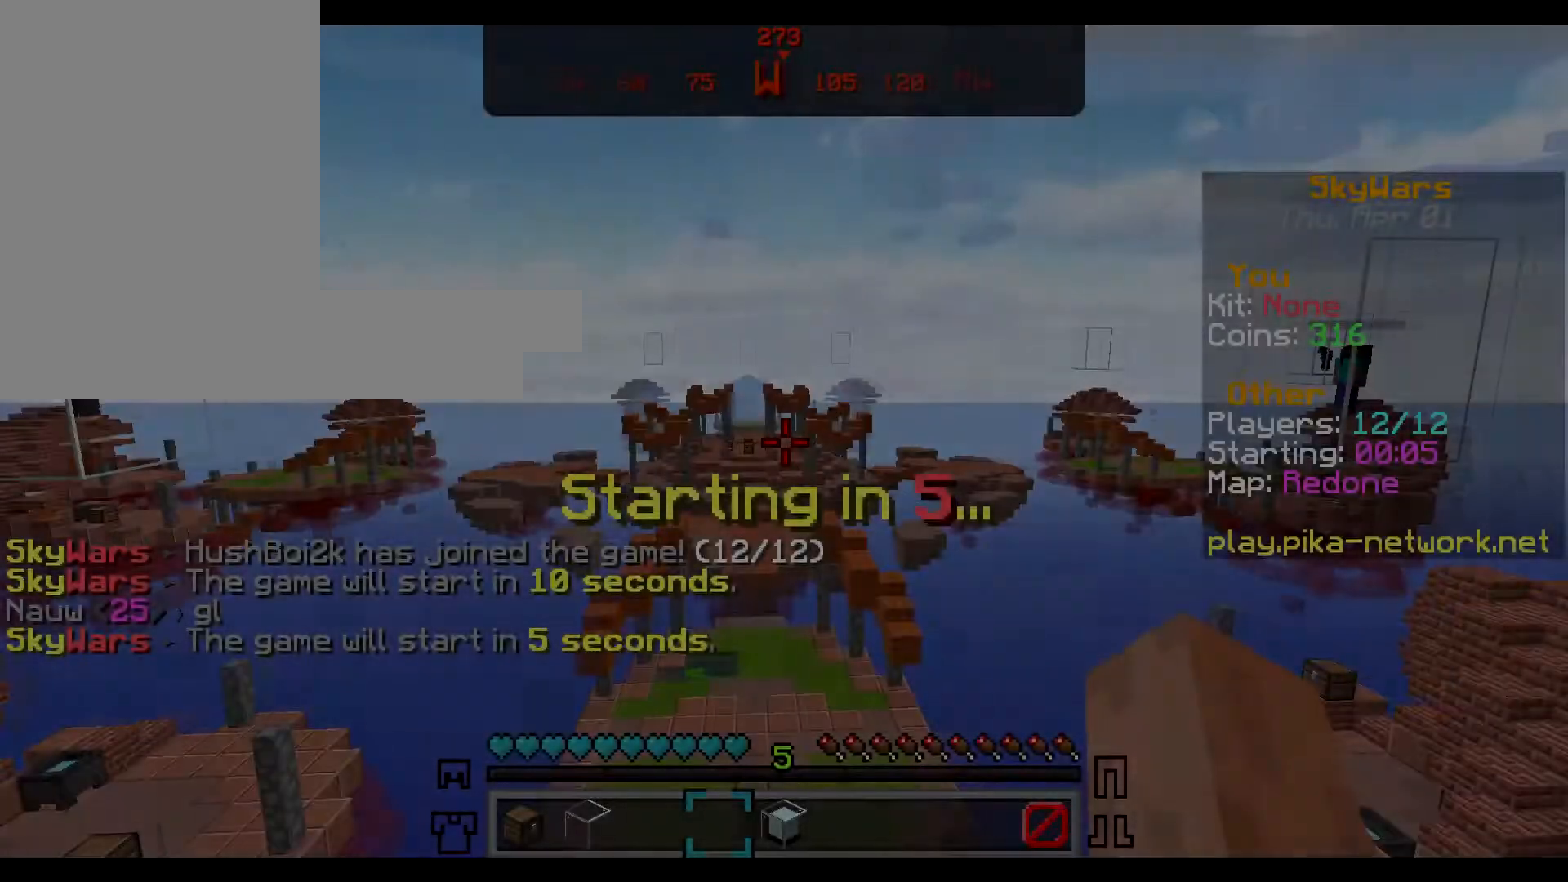
Gameplay with keyboard and mouse; each line is a JSON object with the keys and mouse buttons held at the frame after it. "events" lists presses ("down") and releases ("up") of "a", "d", "s", "w", "mouse_left" and "mouse_right" between this image and that frame as [ms after this image, input, new state], when the widget could be followed in between. "mouse_left", "mouse_right" = the "left", "right" buttons of the "mouse" list. No other keys are recorded. Fast repeated clicks can show as one long hold. Not read: mouse_move.
{"keys": [], "mouse": [], "events": []}
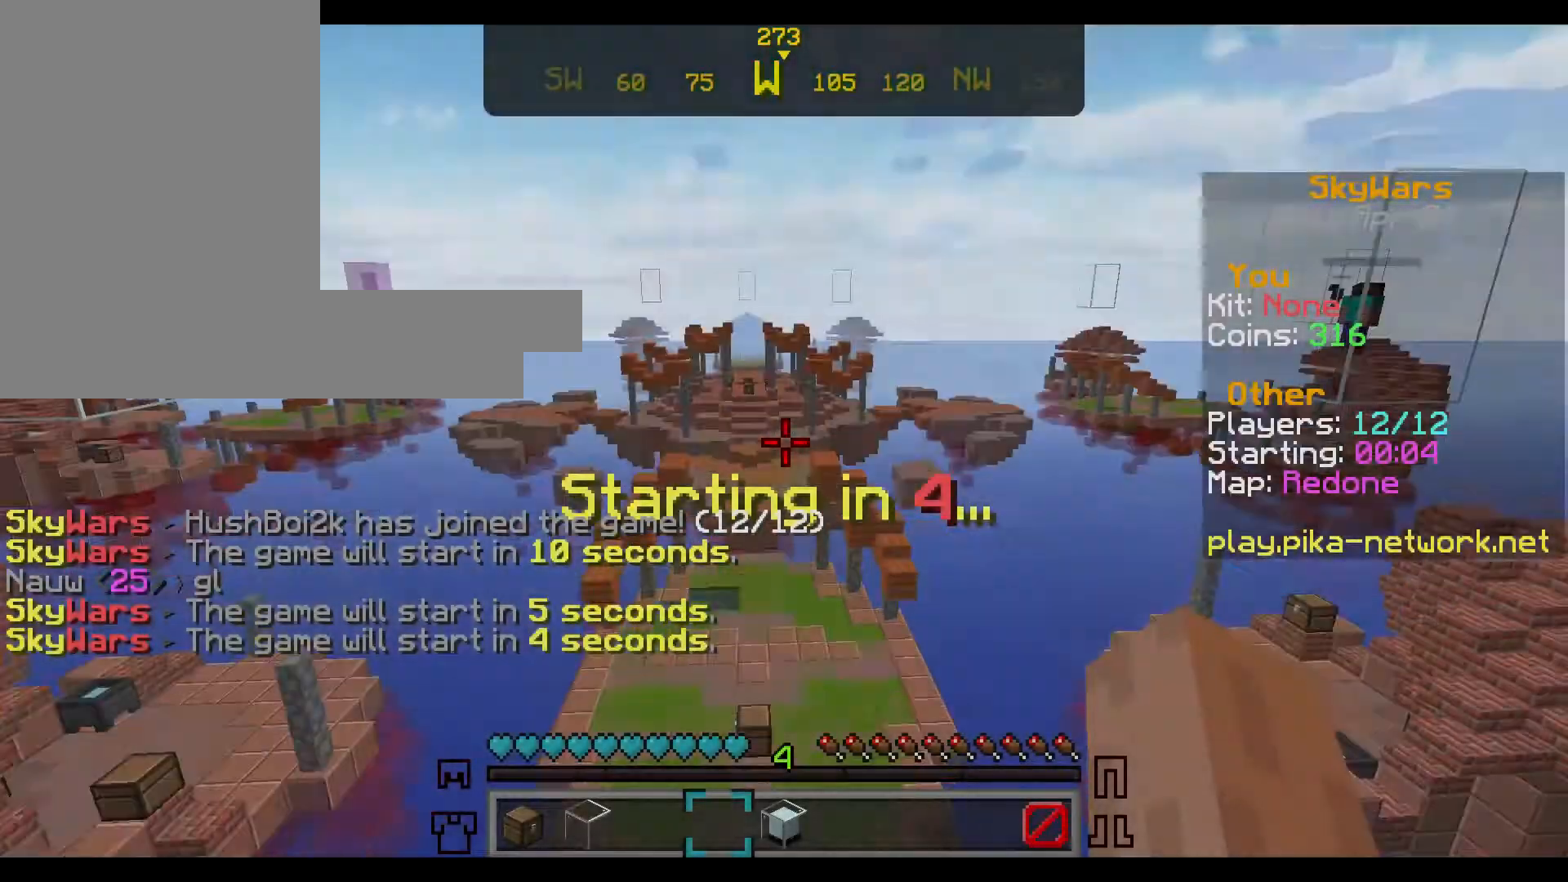
{"keys": [], "mouse": ["left"], "events": [[417, "mouse_left", "down"]]}
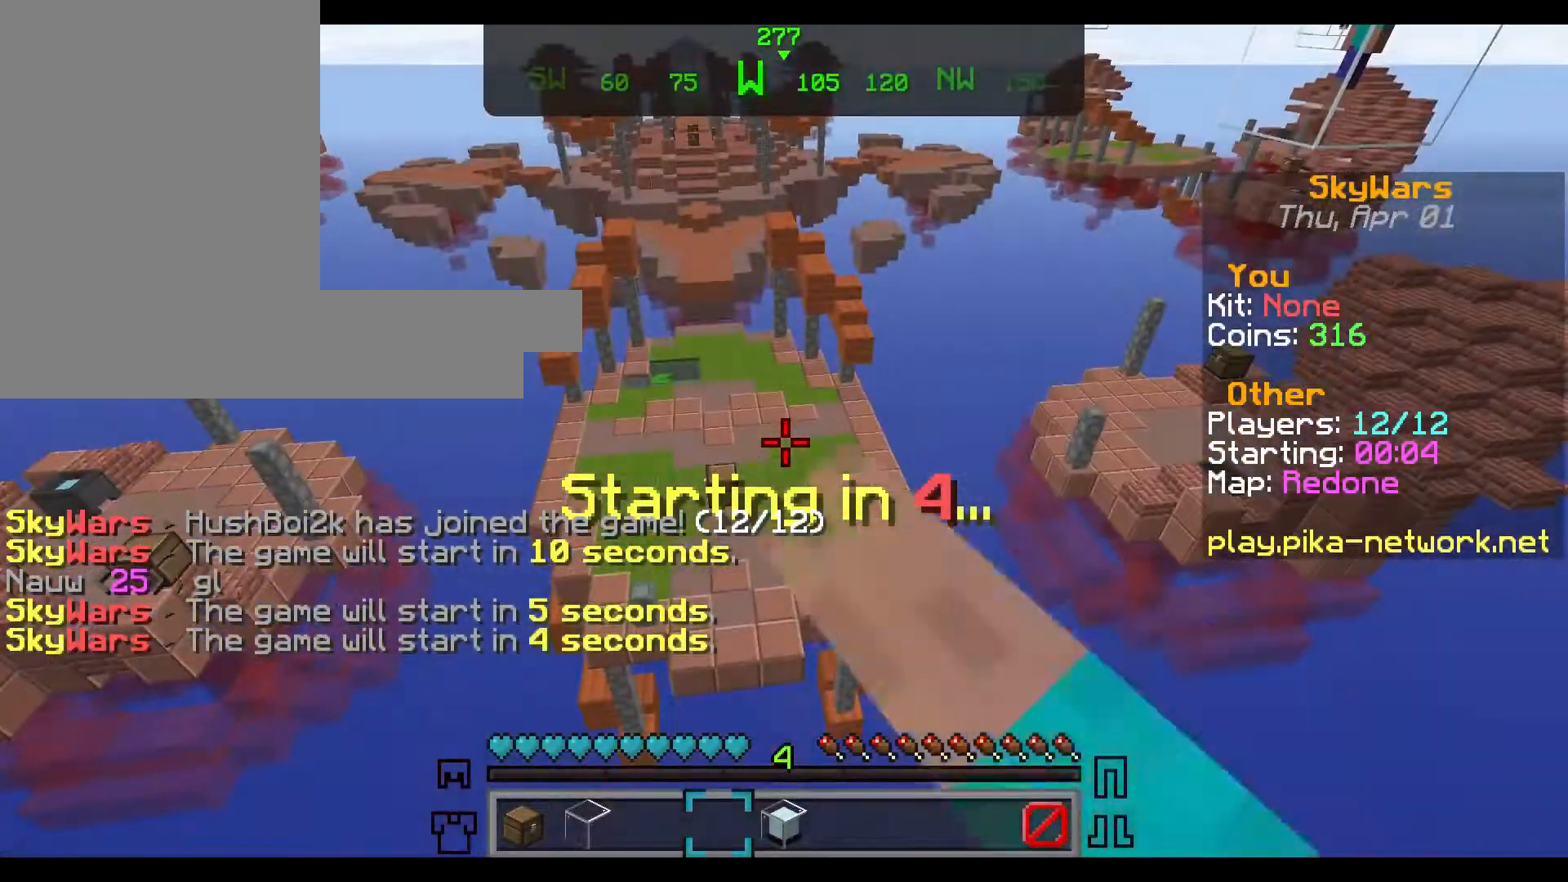
{"keys": [], "mouse": [], "events": [[33, "mouse_left", "up"], [300, "mouse_left", "down"], [434, "mouse_left", "up"]]}
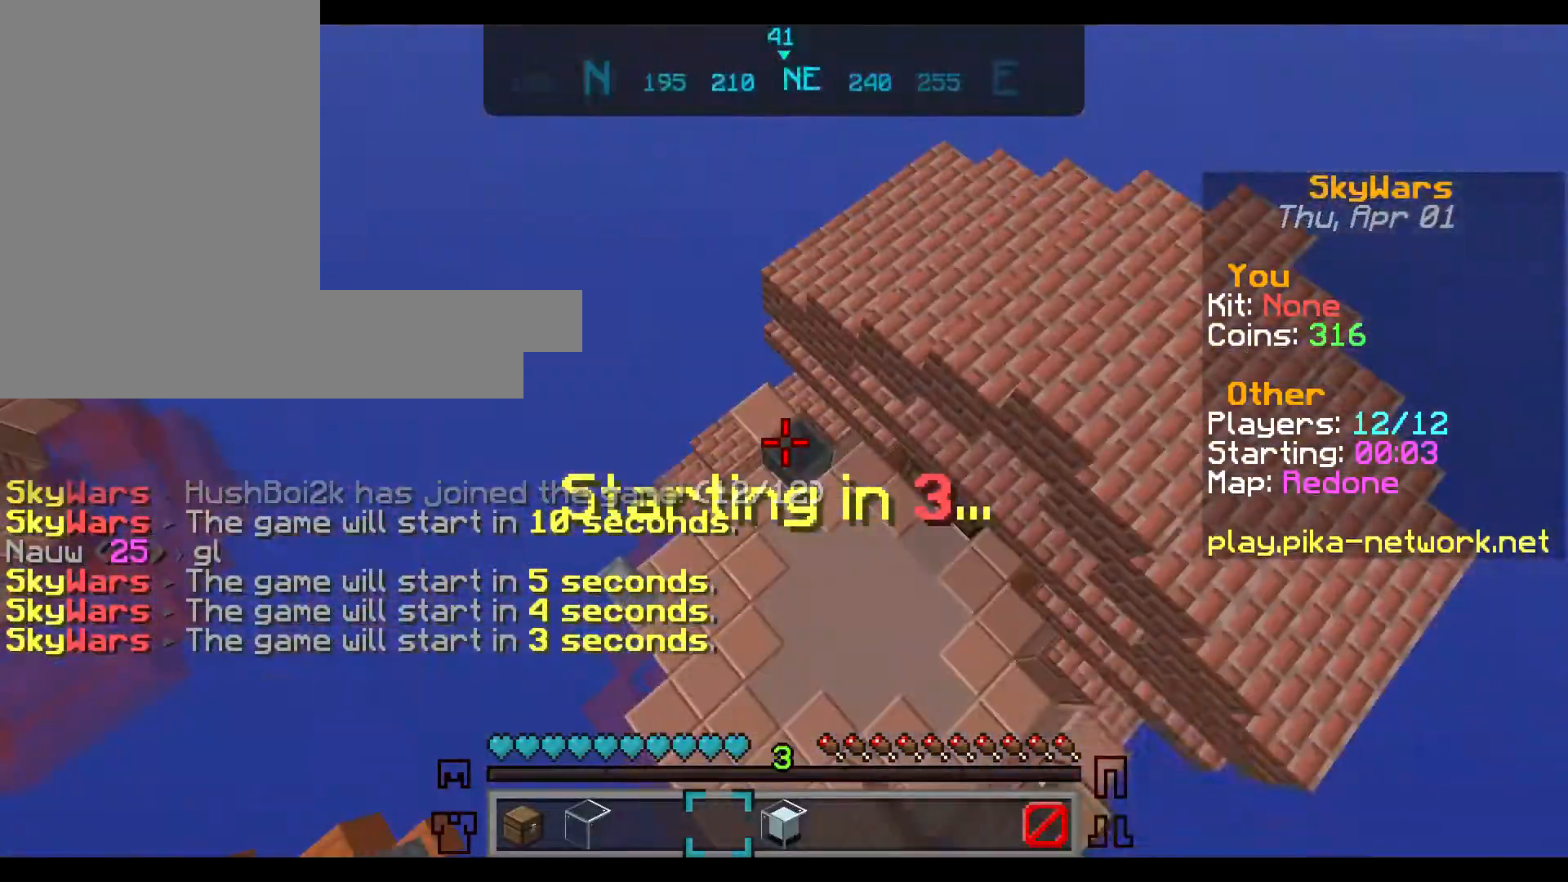
{"keys": [], "mouse": [], "events": []}
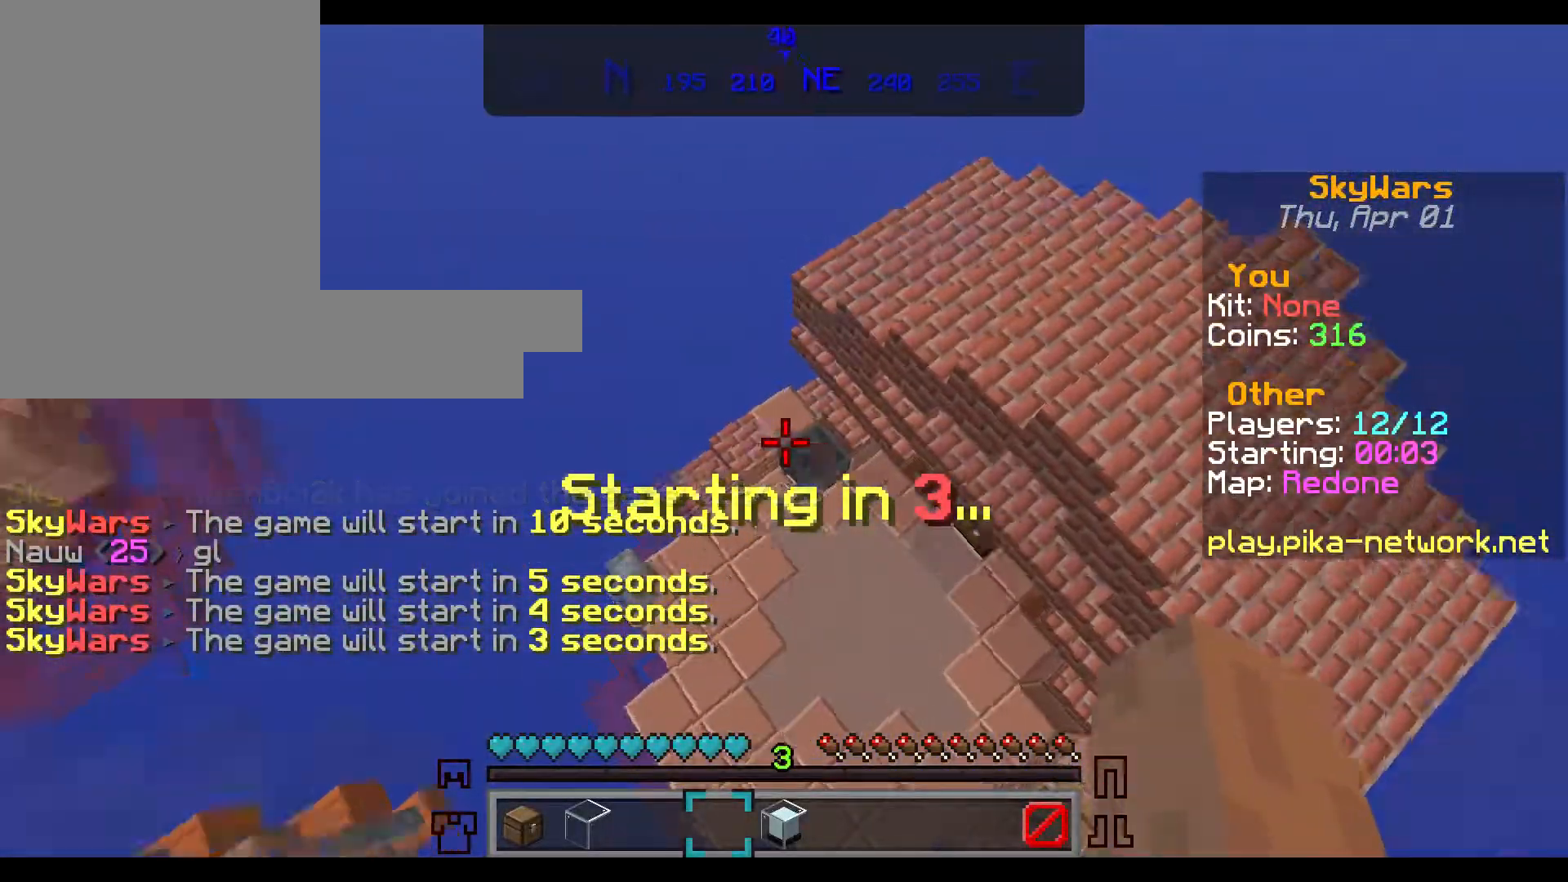
{"keys": [], "mouse": ["left"], "events": [[200, "mouse_left", "down"], [317, "mouse_left", "up"], [400, "mouse_left", "down"]]}
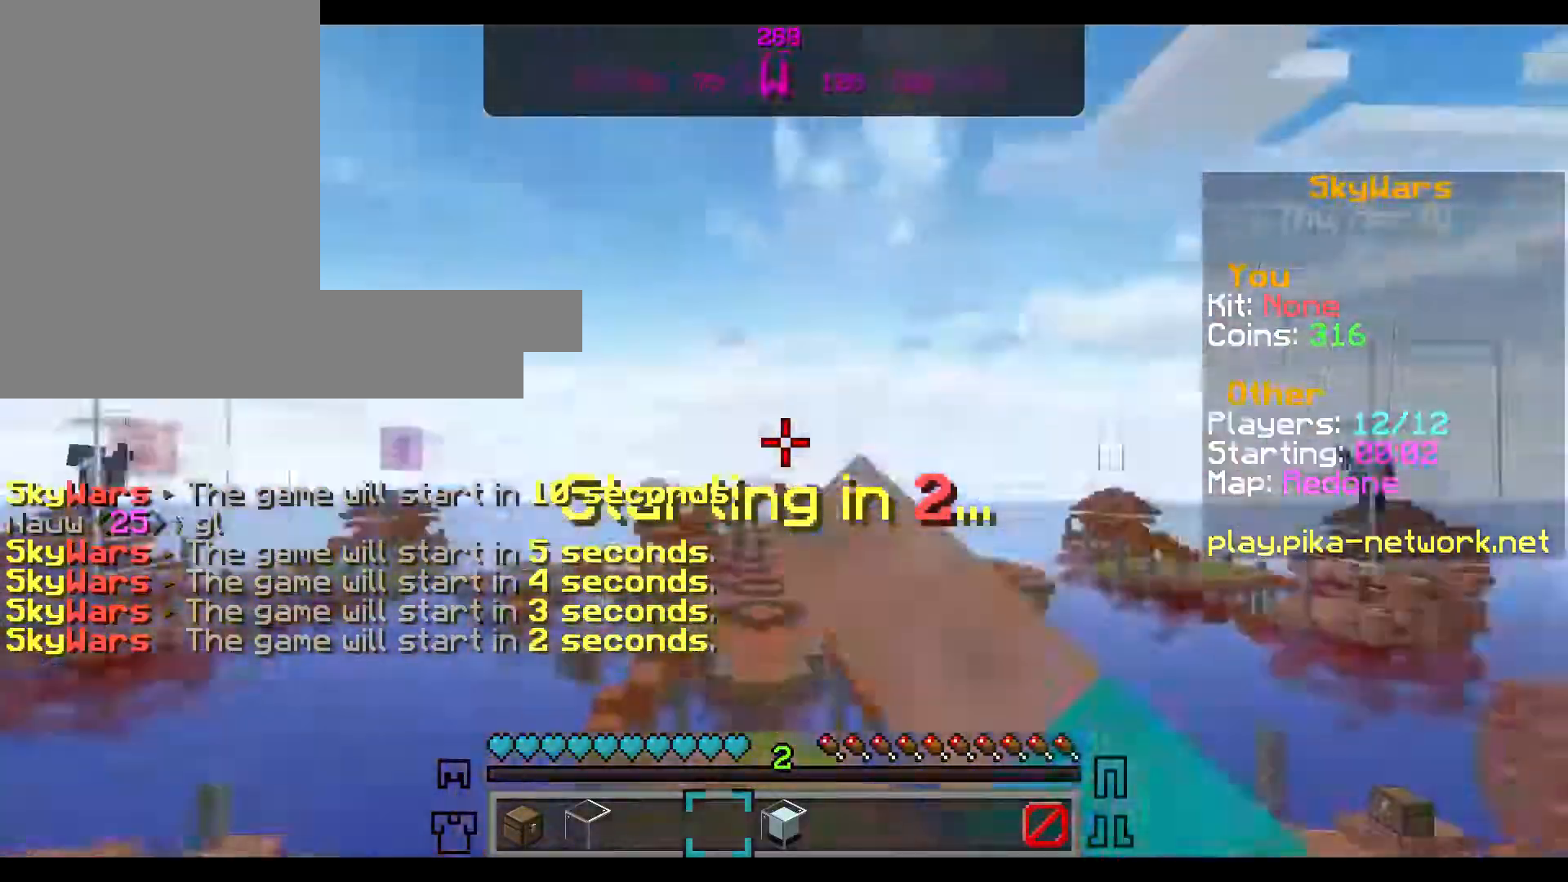
{"keys": [], "mouse": [], "events": [[16, "mouse_left", "up"], [100, "mouse_left", "down"], [183, "mouse_left", "up"]]}
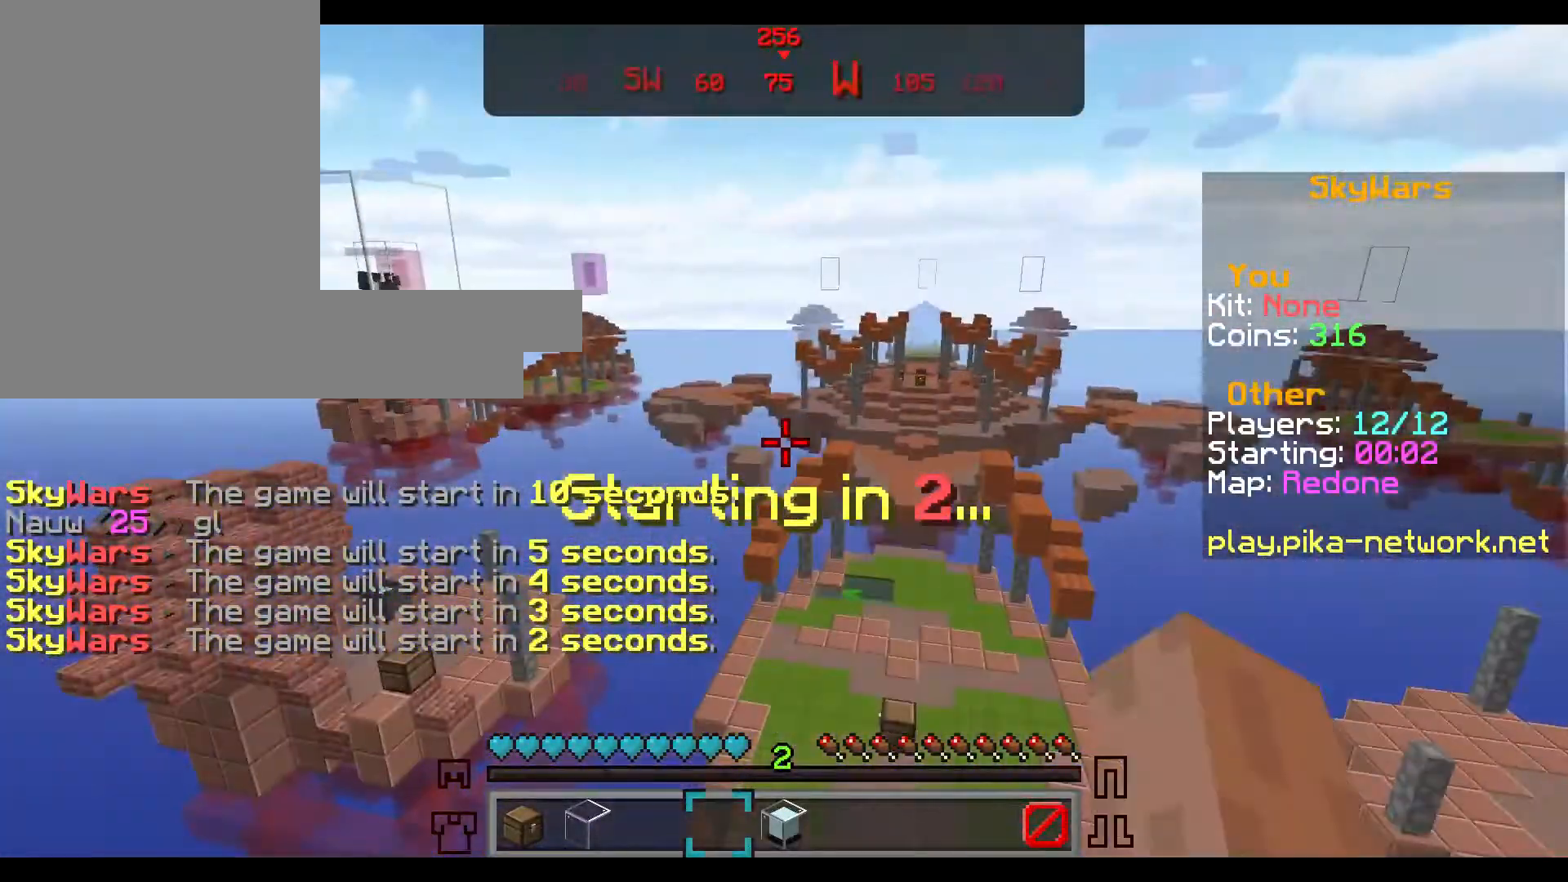
{"keys": [], "mouse": ["left"], "events": [[434, "mouse_left", "down"]]}
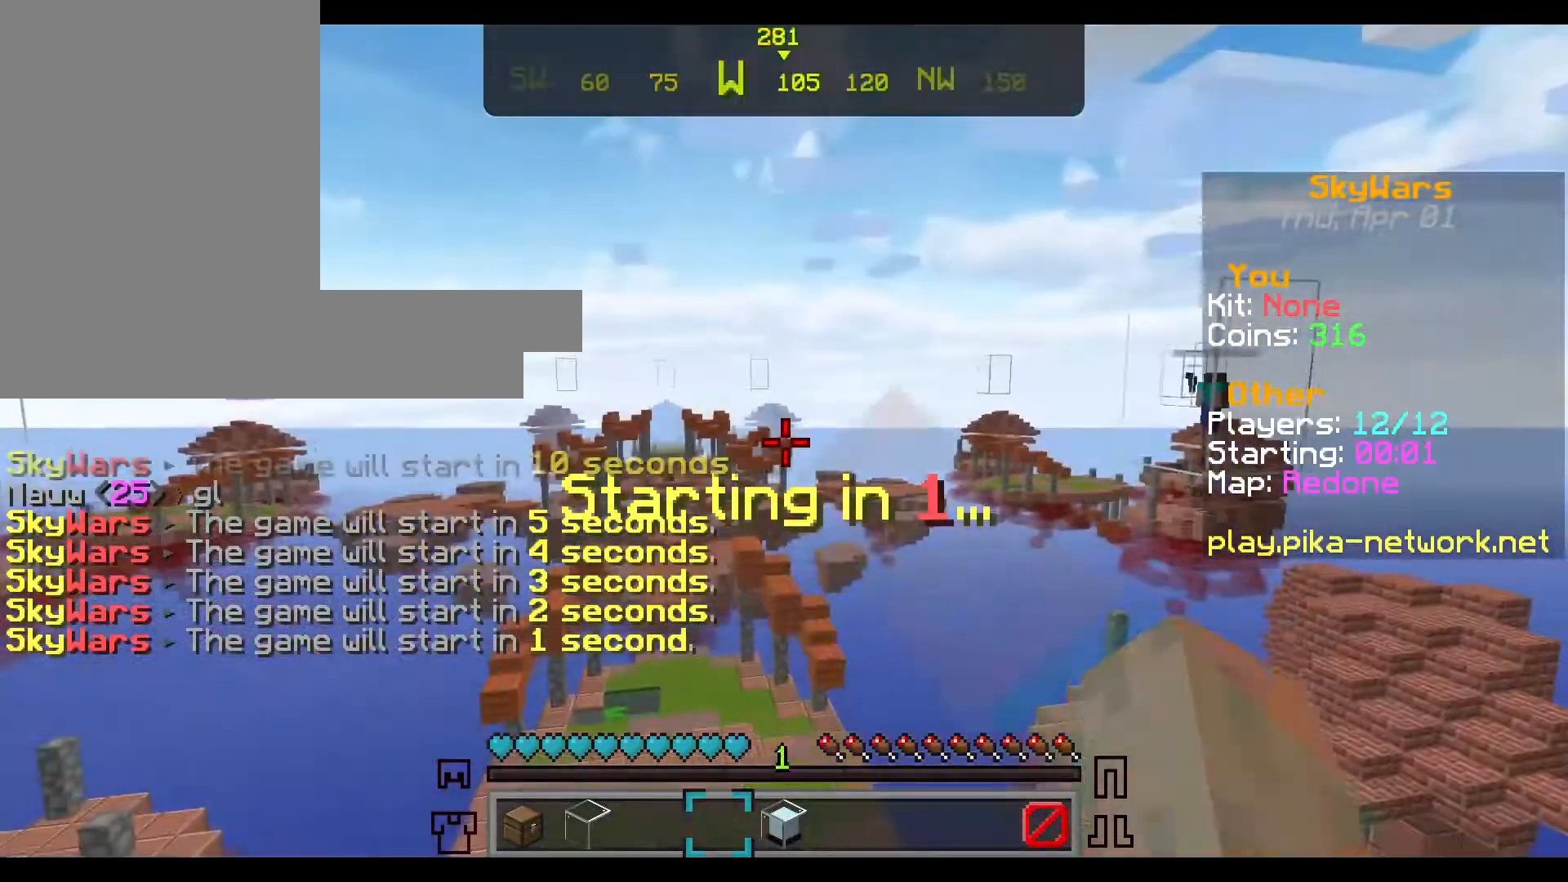
{"keys": ["d"], "mouse": ["left"], "events": [[51, "mouse_left", "up"], [134, "mouse_left", "down"], [301, "d", "down"], [351, "mouse_left", "up"], [434, "mouse_left", "down"]]}
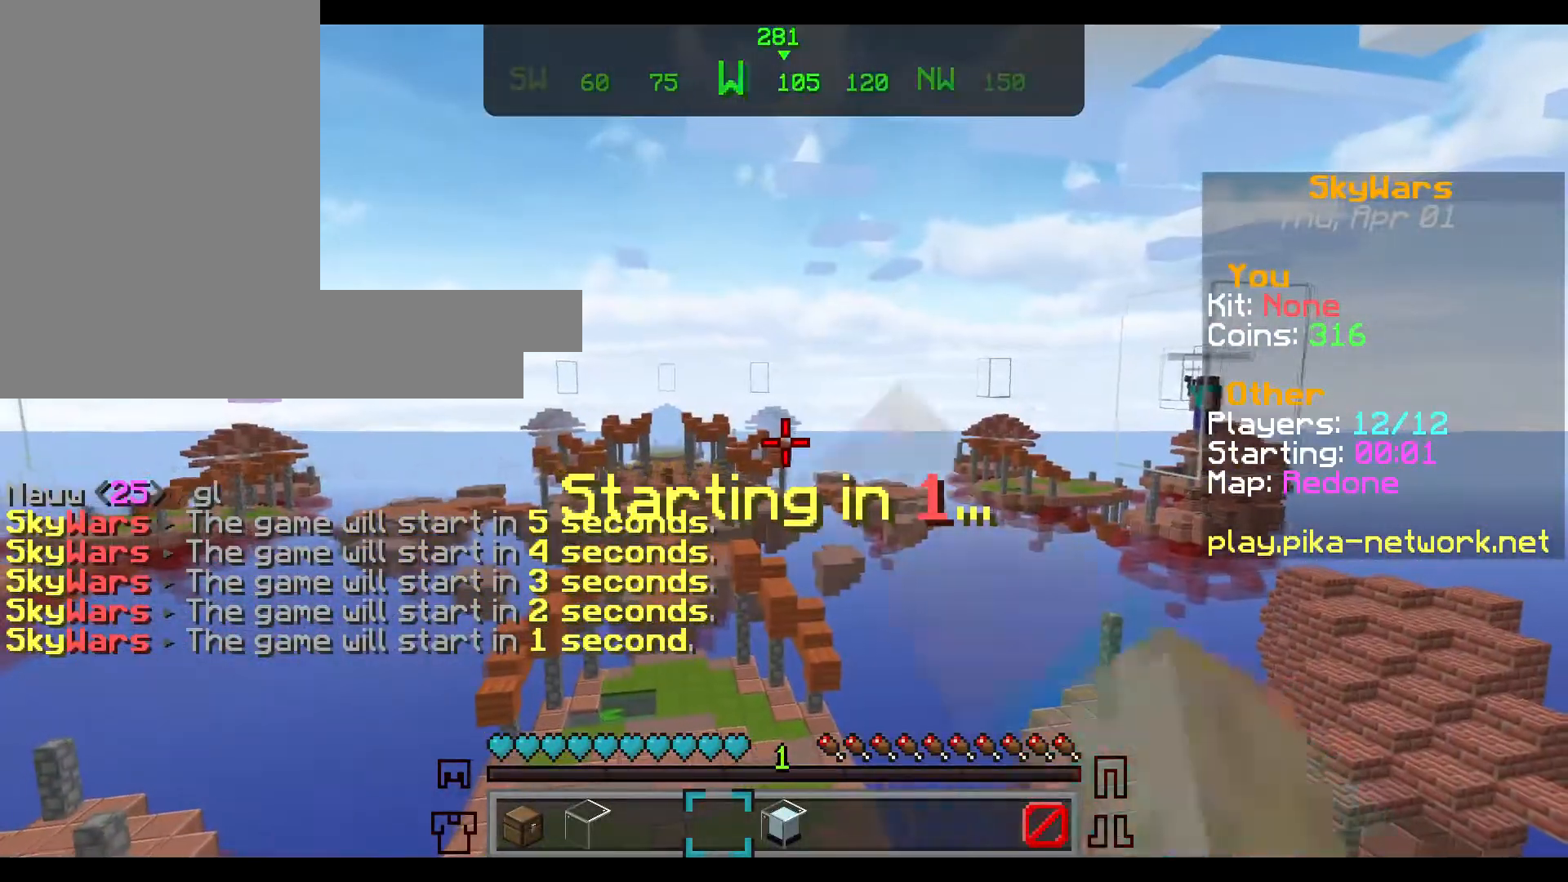
{"keys": [], "mouse": ["left"], "events": [[17, "d", "up"], [117, "mouse_left", "up"], [200, "mouse_left", "down"], [317, "mouse_left", "up"], [400, "mouse_left", "down"]]}
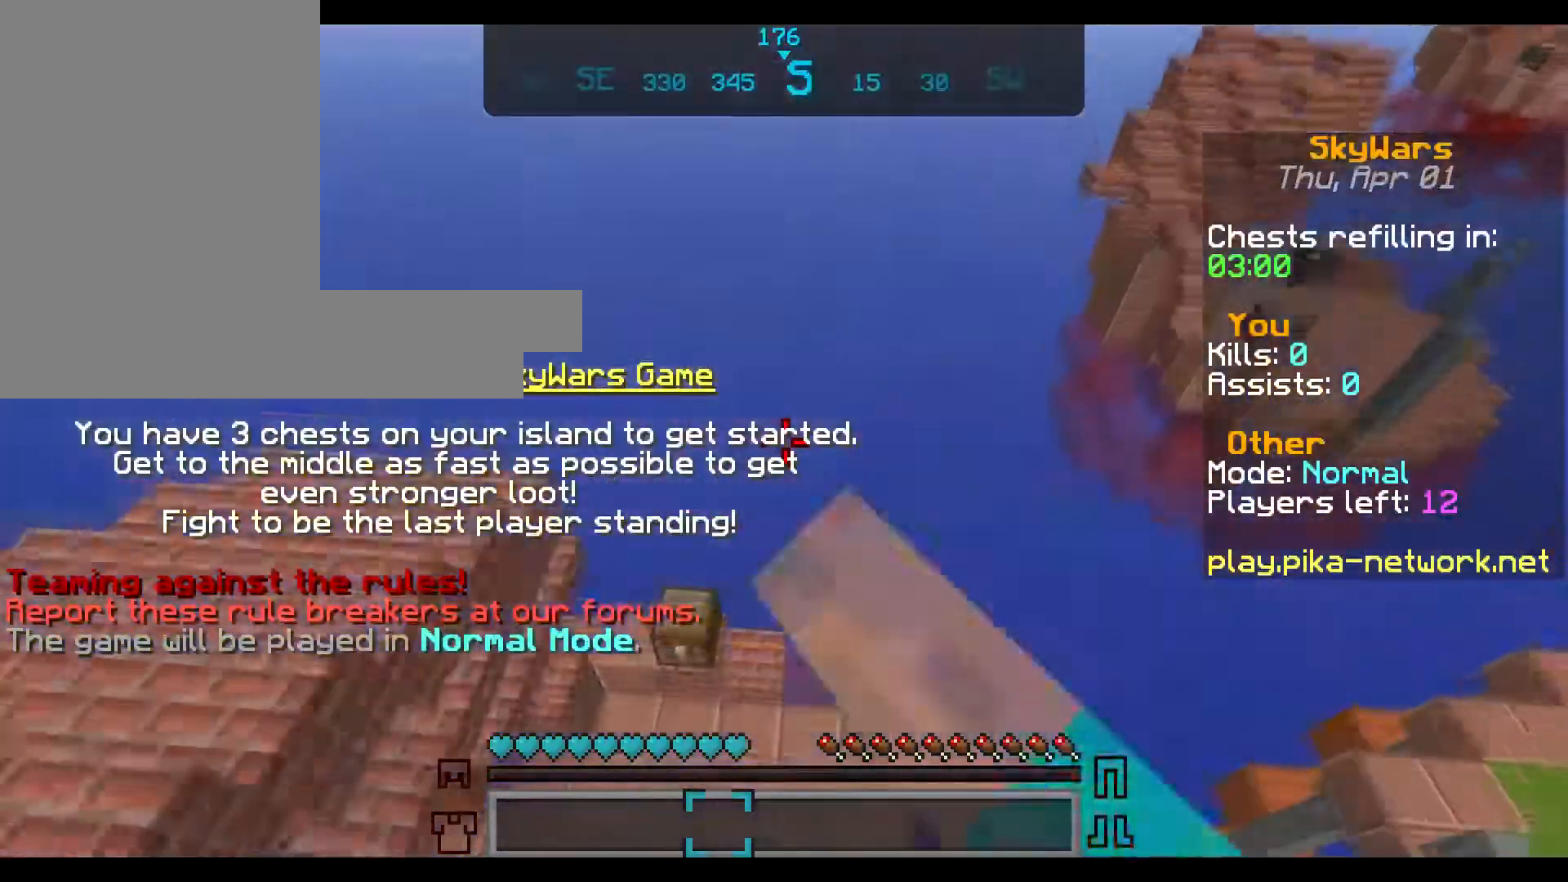
{"keys": ["a", "w"], "mouse": [], "events": [[50, "mouse_left", "up"], [333, "a", "down"], [400, "w", "down"]]}